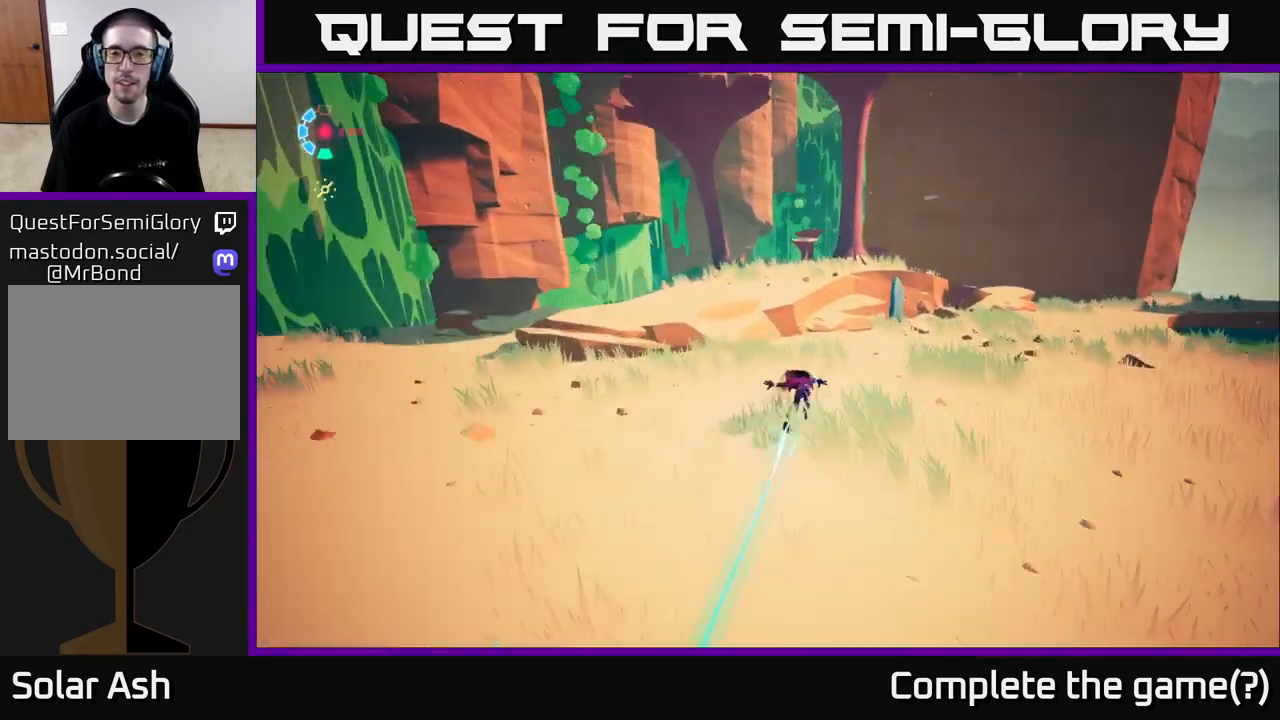
Gameplay with a controller (Xbox layout); each line is a JSON object with the inputs held at the frame after it. "events" lists button and stick changes between this image and that frame as [ms after this image, input, new state], when the widget could be followed in between.
{"buttons": [], "left_stick": "up", "right_stick": "center", "events": [[267, "left_stick", "up-right"], [300, "A", "down"], [417, "A", "up"], [417, "L2", "up"], [417, "left_stick", "up"], [433, "R2", "up"]]}
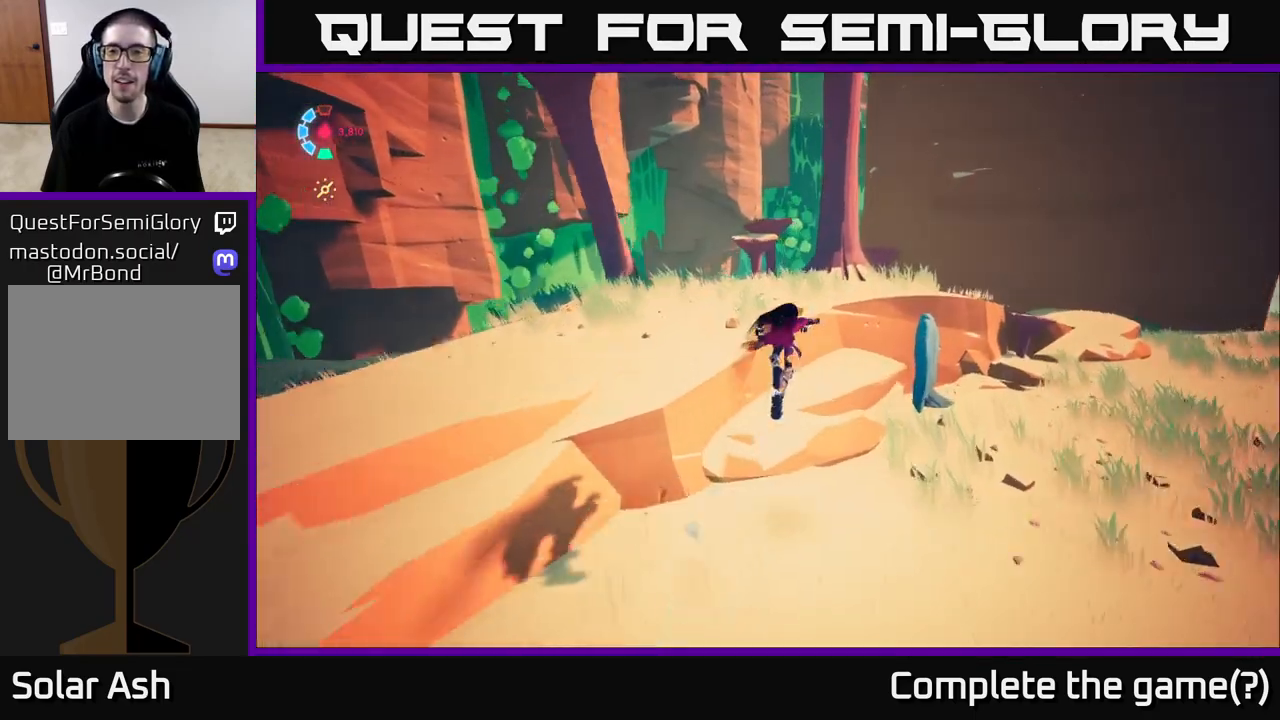
{"buttons": ["L2"], "left_stick": "up-right", "right_stick": "right", "events": [[100, "right_stick", "right"], [117, "left_stick", "right"], [383, "left_stick", "up-right"], [400, "L2", "down"]]}
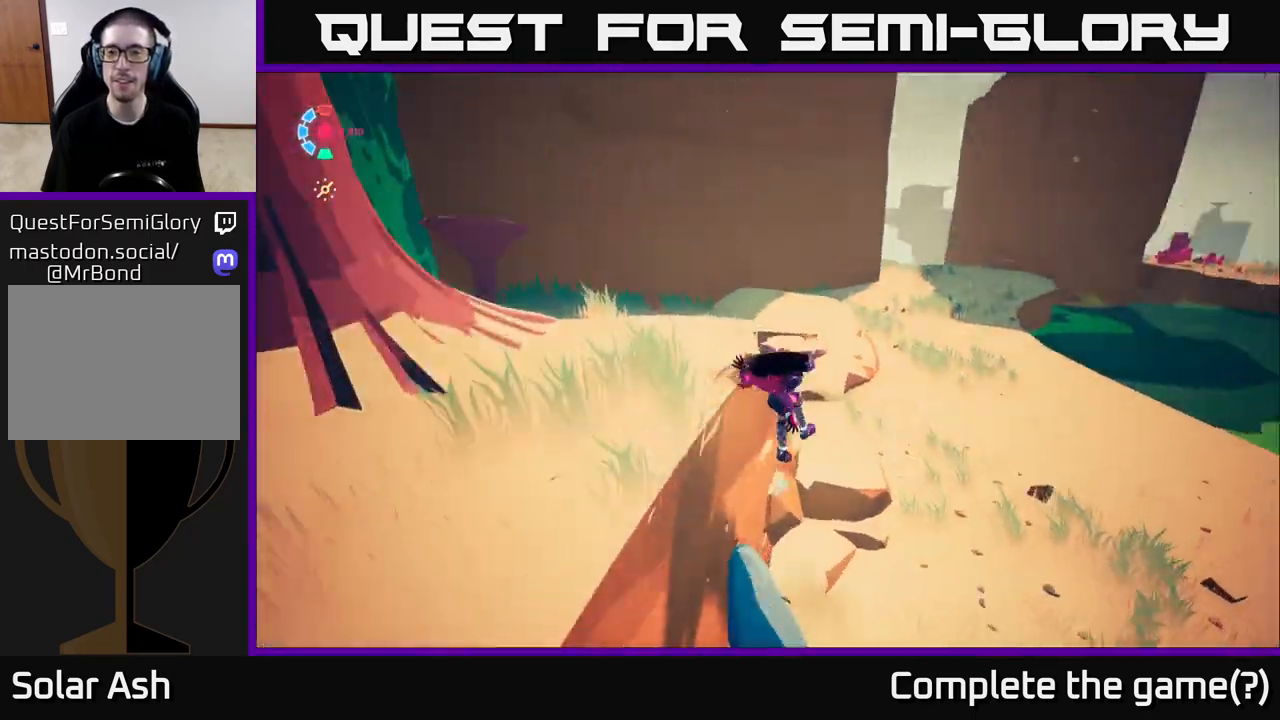
{"buttons": ["L2", "R2"], "left_stick": "up", "right_stick": "center", "events": [[167, "left_stick", "up"], [283, "right_stick", "left"], [483, "right_stick", "center"], [500, "R2", "down"]]}
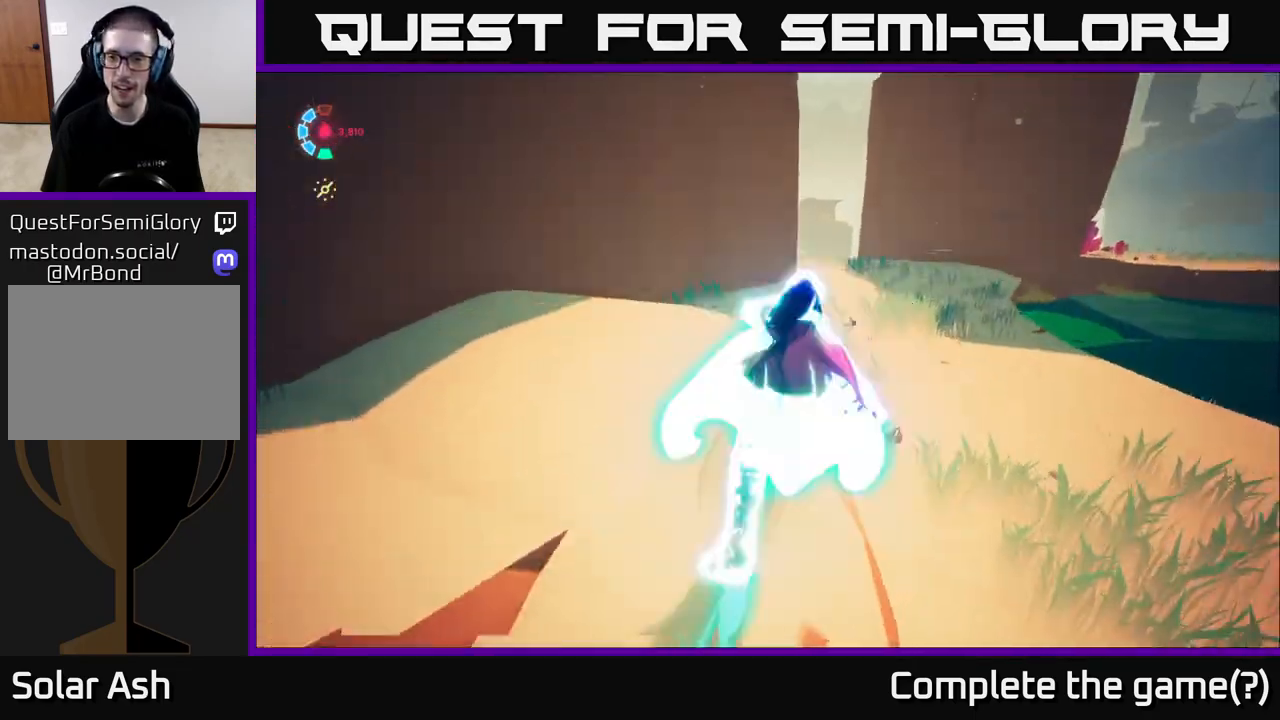
{"buttons": ["L2", "R2"], "left_stick": "up-right", "right_stick": "right", "events": [[83, "left_stick", "up-right"], [467, "right_stick", "right"]]}
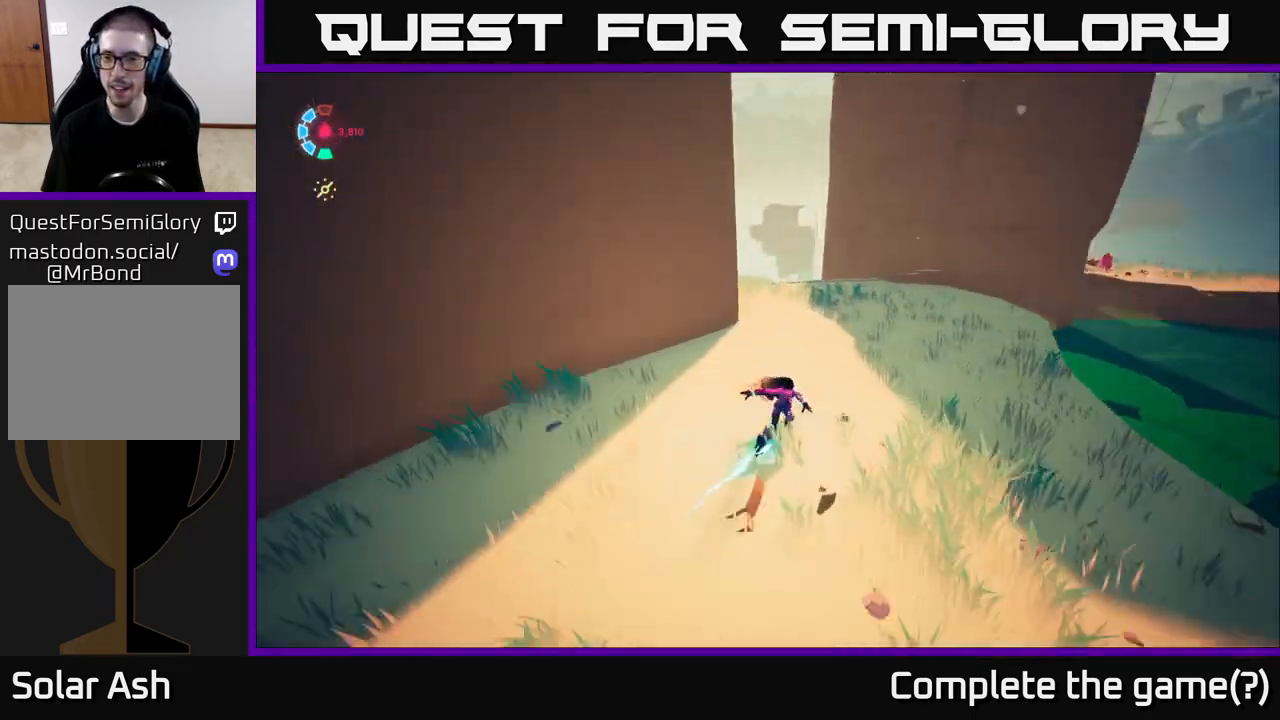
{"buttons": ["L2", "R2"], "left_stick": "up-right", "right_stick": "center", "events": [[50, "right_stick", "down-right"], [183, "left_stick", "right"], [200, "right_stick", "center"], [367, "left_stick", "up-right"]]}
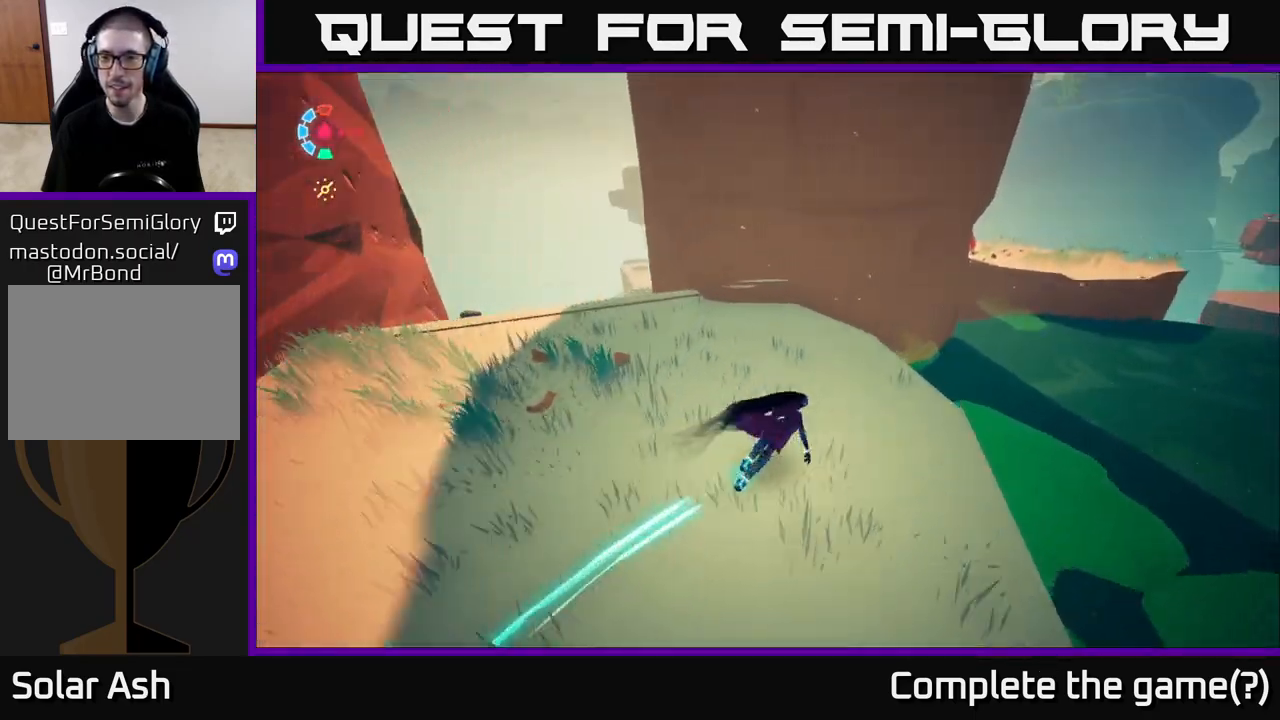
{"buttons": ["L2", "R2"], "left_stick": "up-right", "right_stick": "center", "events": [[83, "A", "down"], [433, "A", "up"]]}
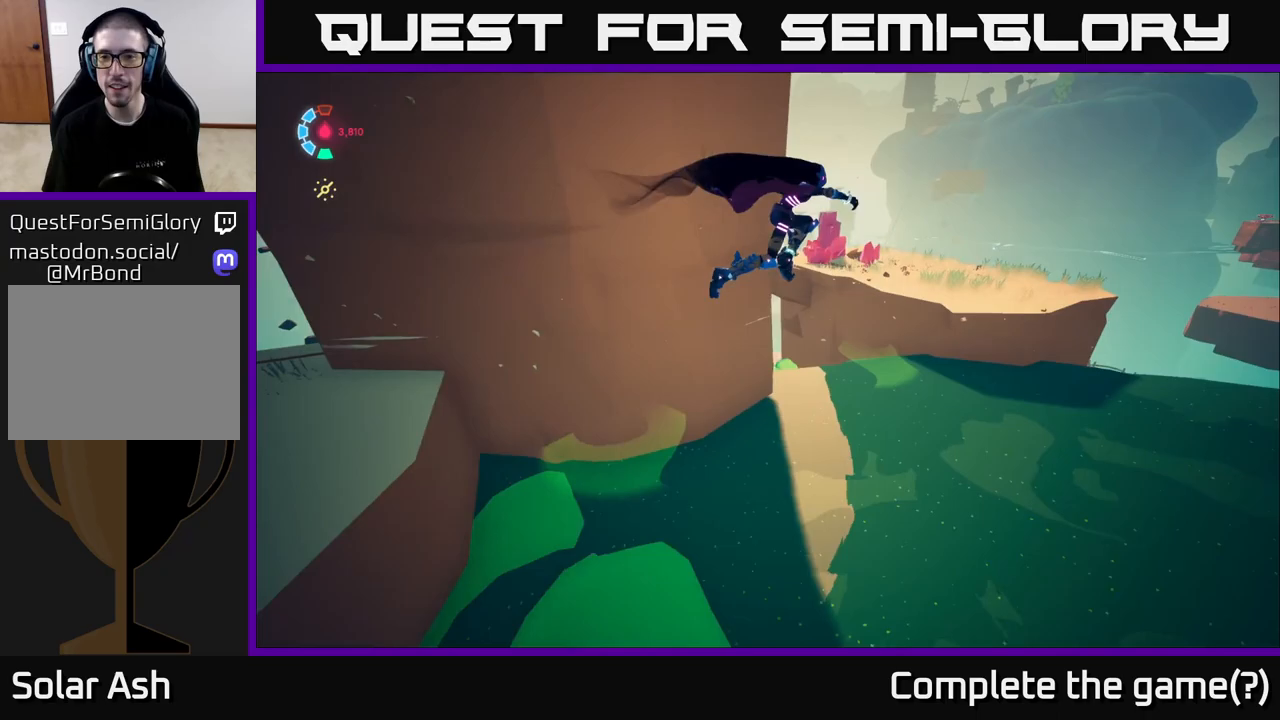
{"buttons": ["L2"], "left_stick": "up", "right_stick": "center", "events": [[133, "R2", "up"], [250, "left_stick", "up"], [333, "A", "down"], [483, "A", "up"]]}
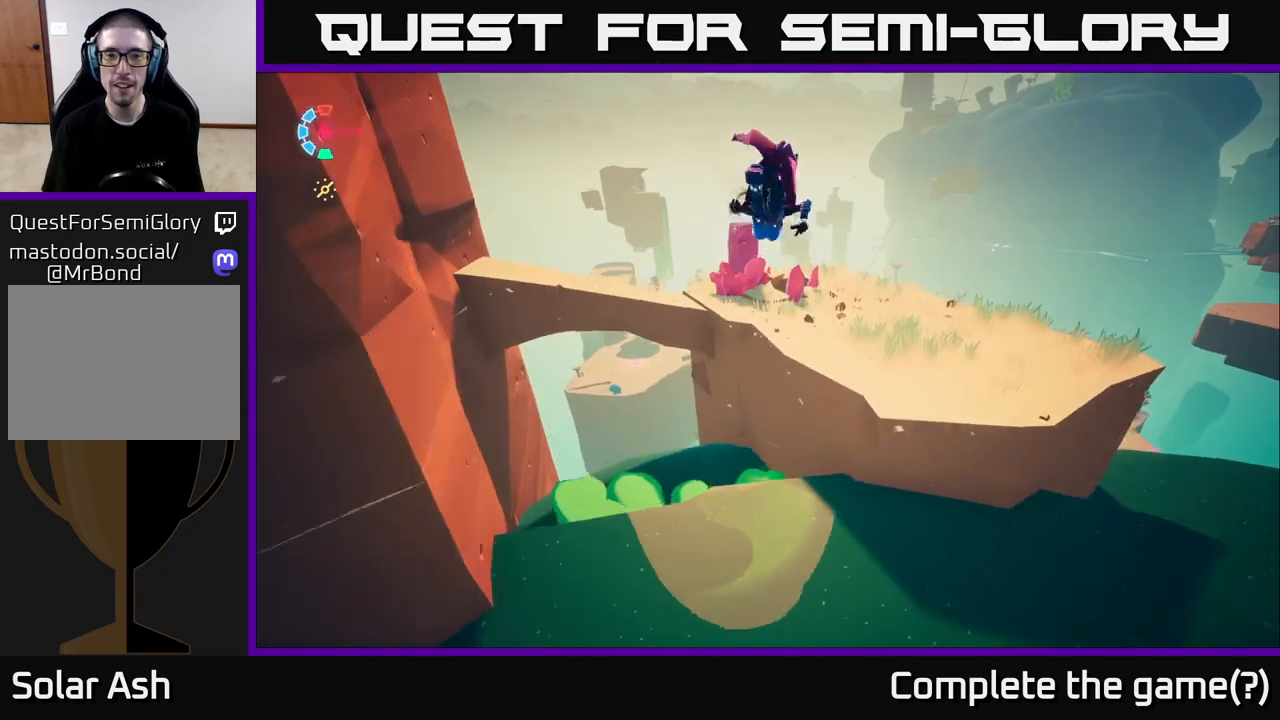
{"buttons": ["X"], "left_stick": "center", "right_stick": "center", "events": [[200, "right_stick", "down"], [233, "left_stick", "up-right"], [300, "L2", "up"], [383, "right_stick", "center"], [467, "left_stick", "center"], [483, "X", "down"]]}
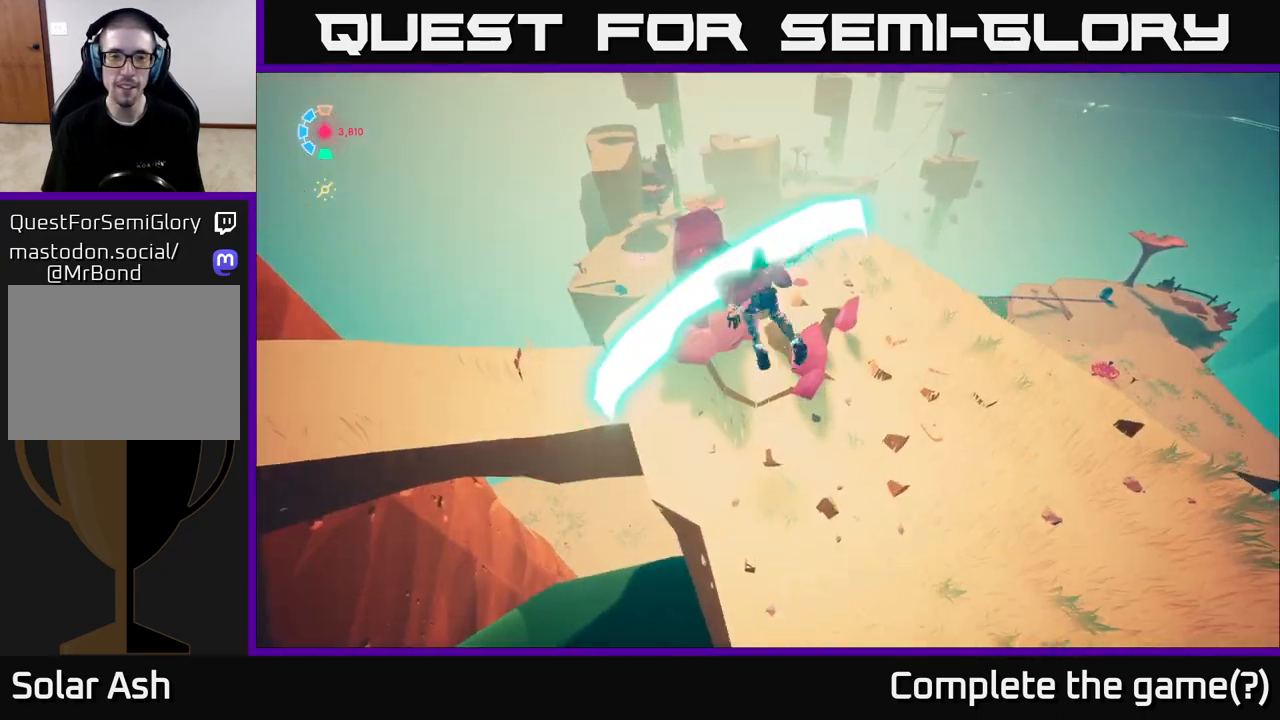
{"buttons": [], "left_stick": "down-left", "right_stick": "center", "events": [[117, "X", "up"], [250, "X", "down"], [400, "left_stick", "down-left"], [433, "X", "up"]]}
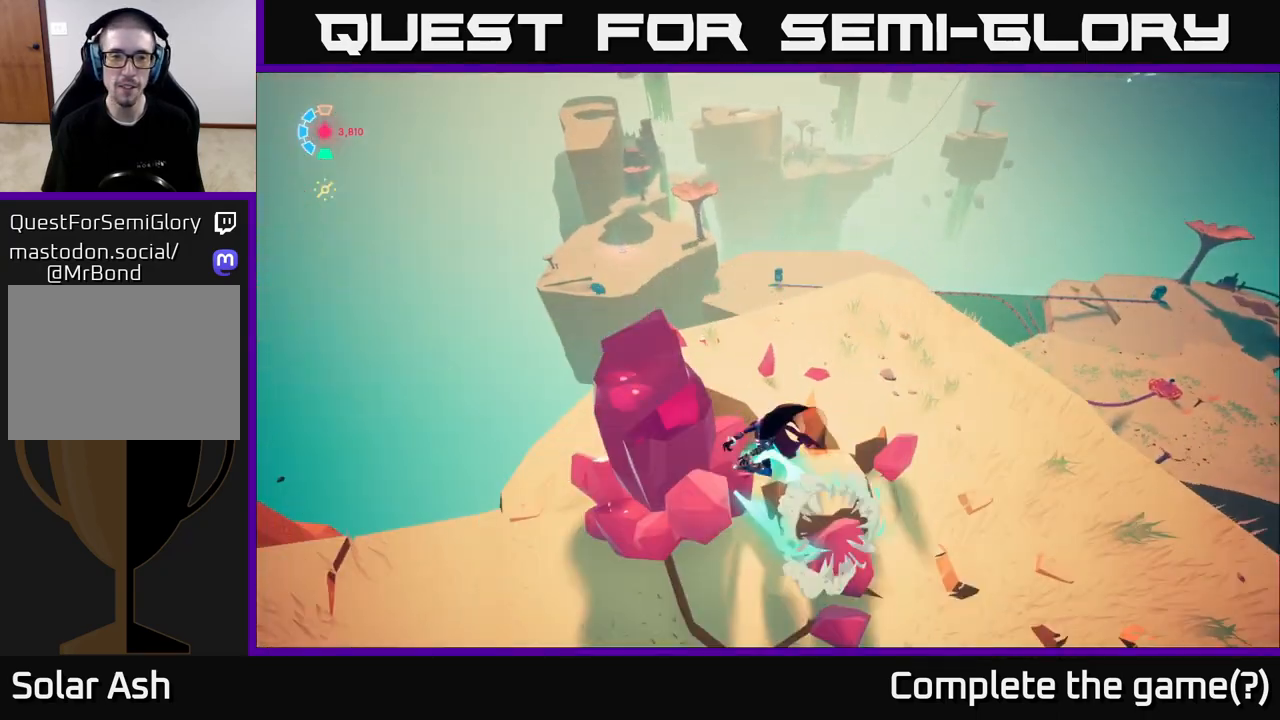
{"buttons": ["X"], "left_stick": "center", "right_stick": "center", "events": [[33, "X", "down"], [133, "left_stick", "center"], [200, "X", "up"], [417, "X", "down"]]}
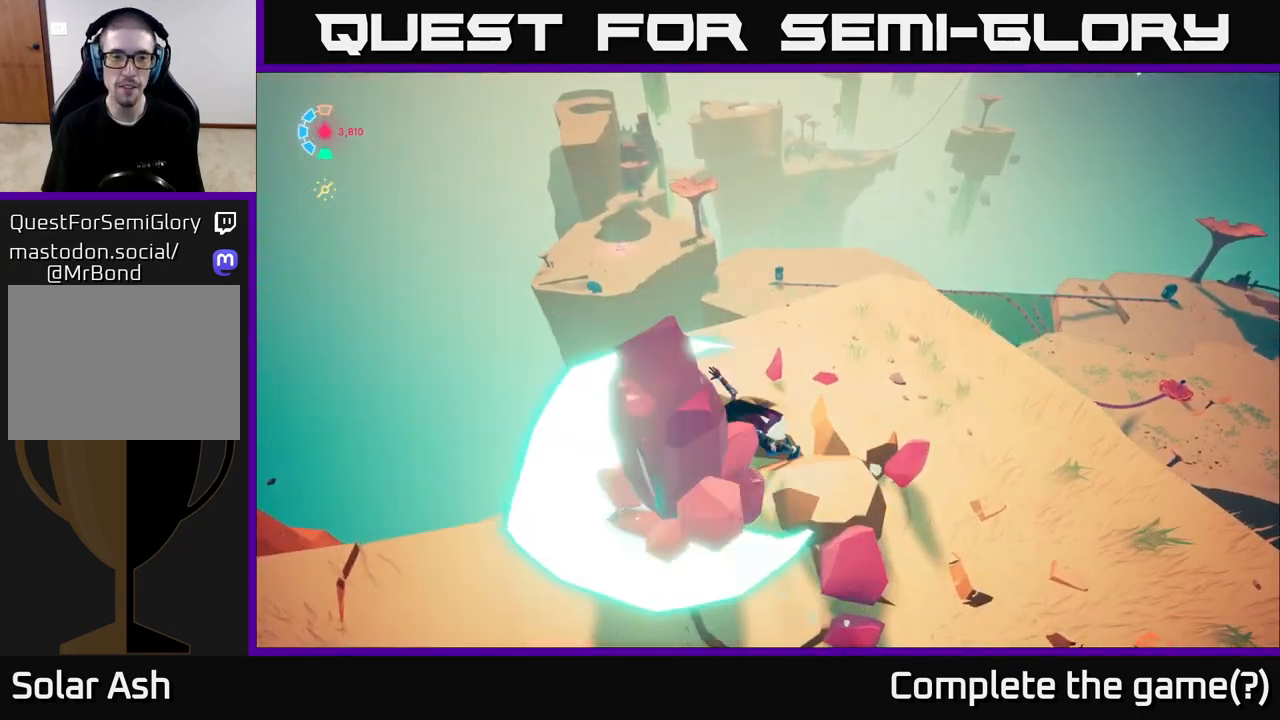
{"buttons": [], "left_stick": "left", "right_stick": "right", "events": [[33, "X", "up"], [217, "right_stick", "down-right"], [367, "left_stick", "left"], [400, "right_stick", "right"]]}
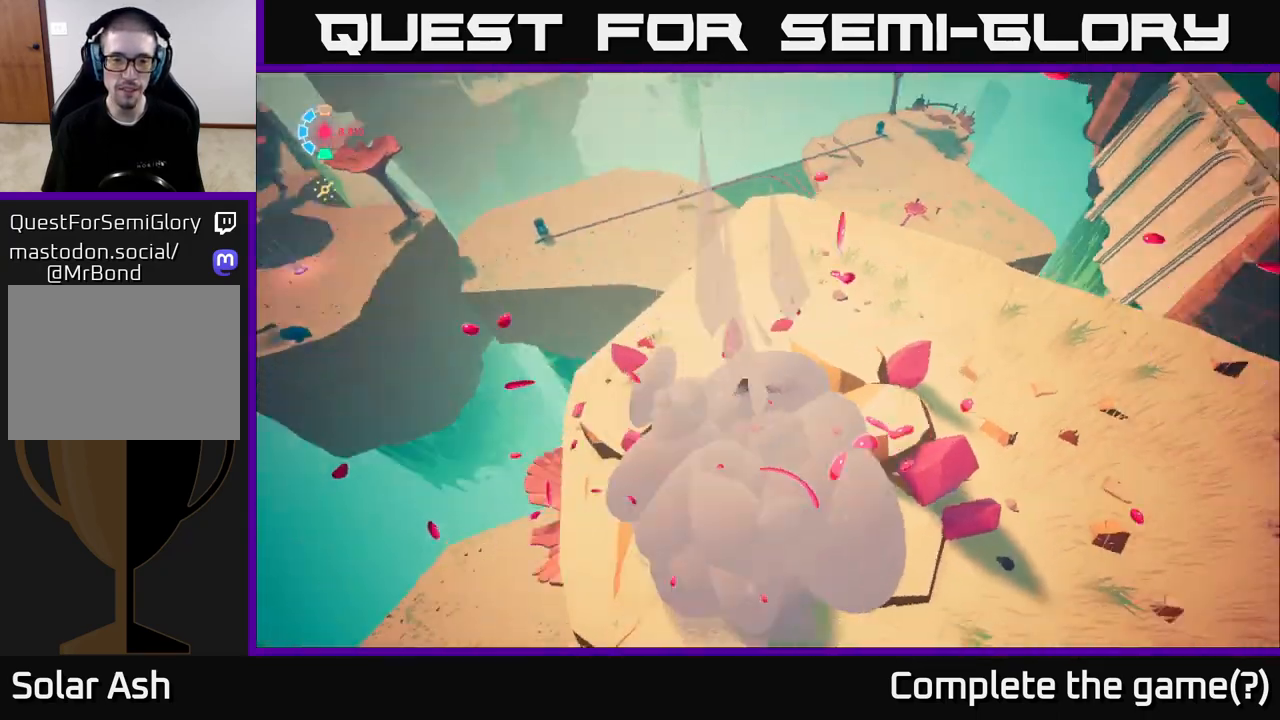
{"buttons": ["L2", "R2"], "left_stick": "up", "right_stick": "center", "events": [[50, "L2", "down"], [100, "left_stick", "up"], [167, "right_stick", "down-right"], [300, "R2", "down"], [383, "right_stick", "center"]]}
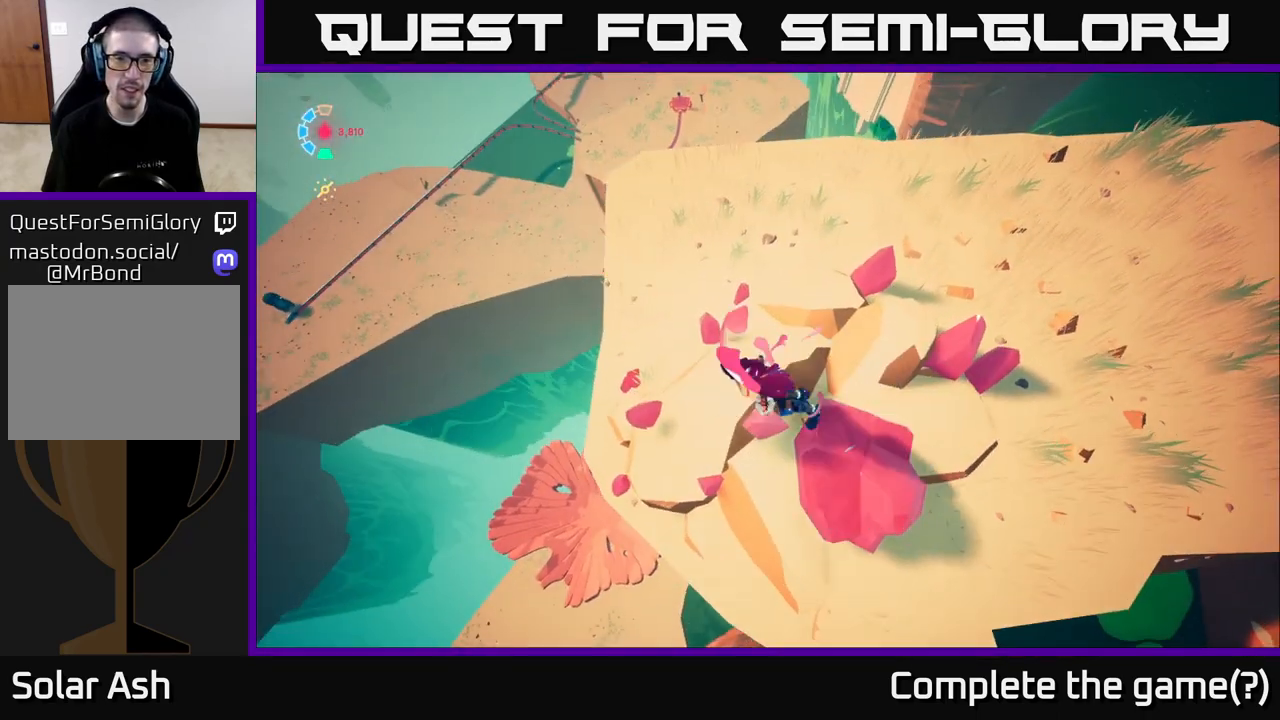
{"buttons": ["L2", "R2"], "left_stick": "up", "right_stick": "center", "events": [[167, "R2", "up"], [300, "R2", "down"]]}
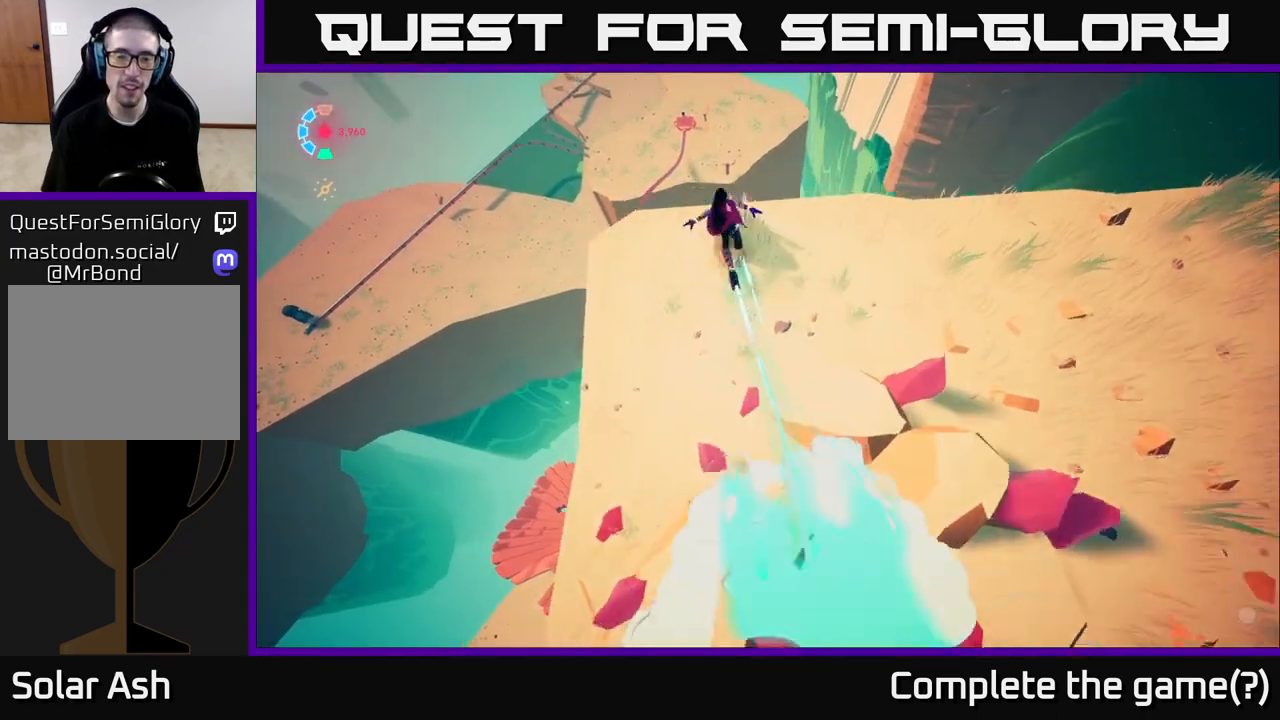
{"buttons": ["L2", "R2"], "left_stick": "up-left", "right_stick": "center", "events": [[467, "left_stick", "up-left"]]}
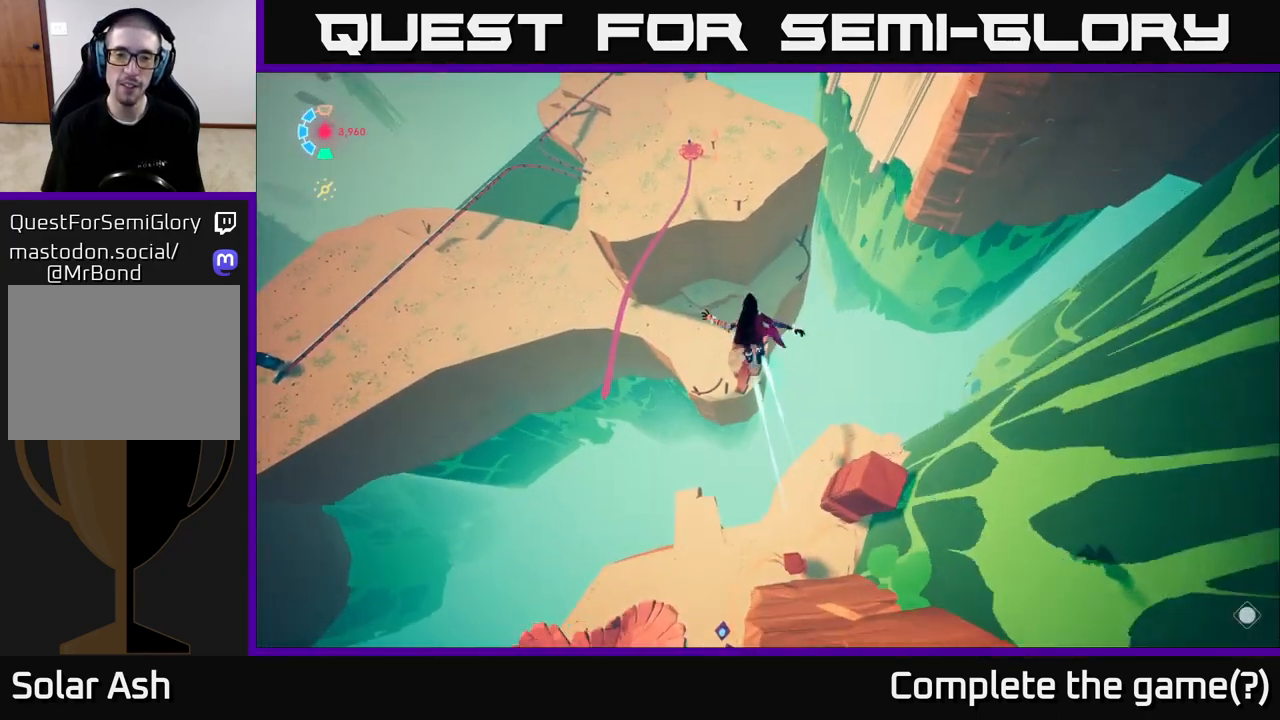
{"buttons": ["L2"], "left_stick": "left", "right_stick": "center", "events": [[267, "left_stick", "left"], [317, "R2", "up"]]}
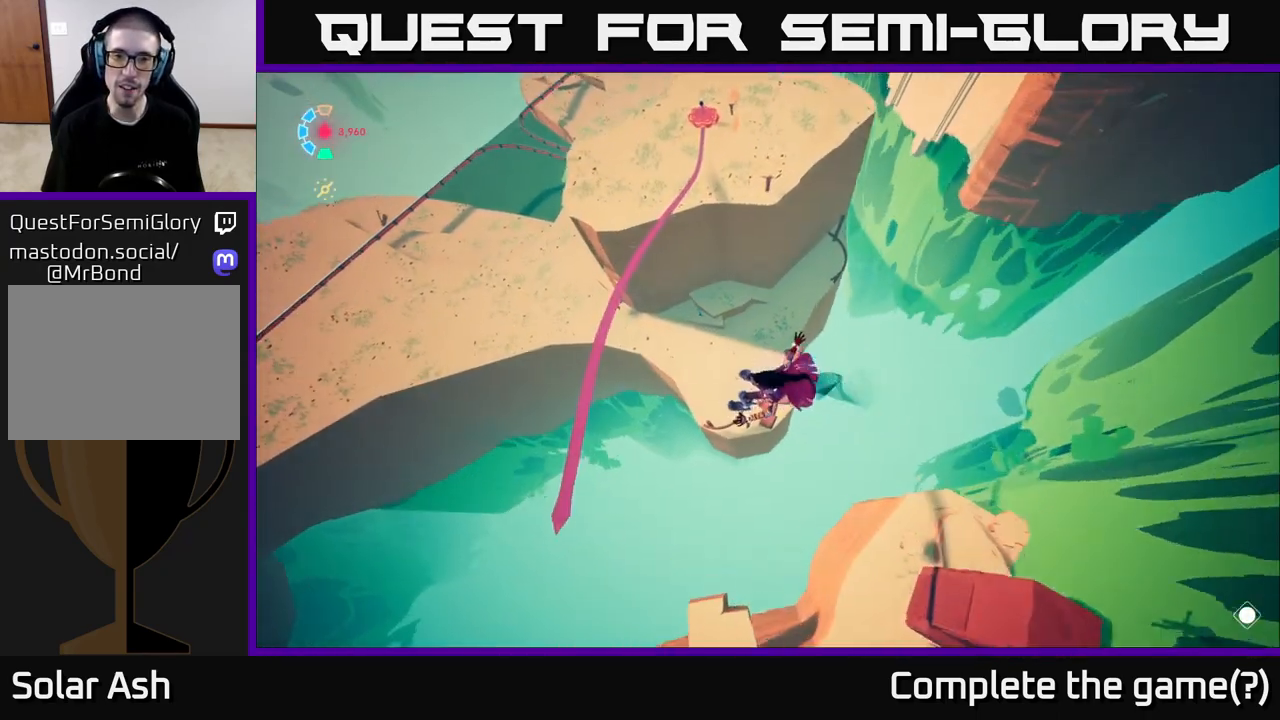
{"buttons": ["L2"], "left_stick": "up-right", "right_stick": "center", "events": [[83, "left_stick", "up-left"], [117, "A", "down"], [283, "A", "up"], [450, "left_stick", "up-right"]]}
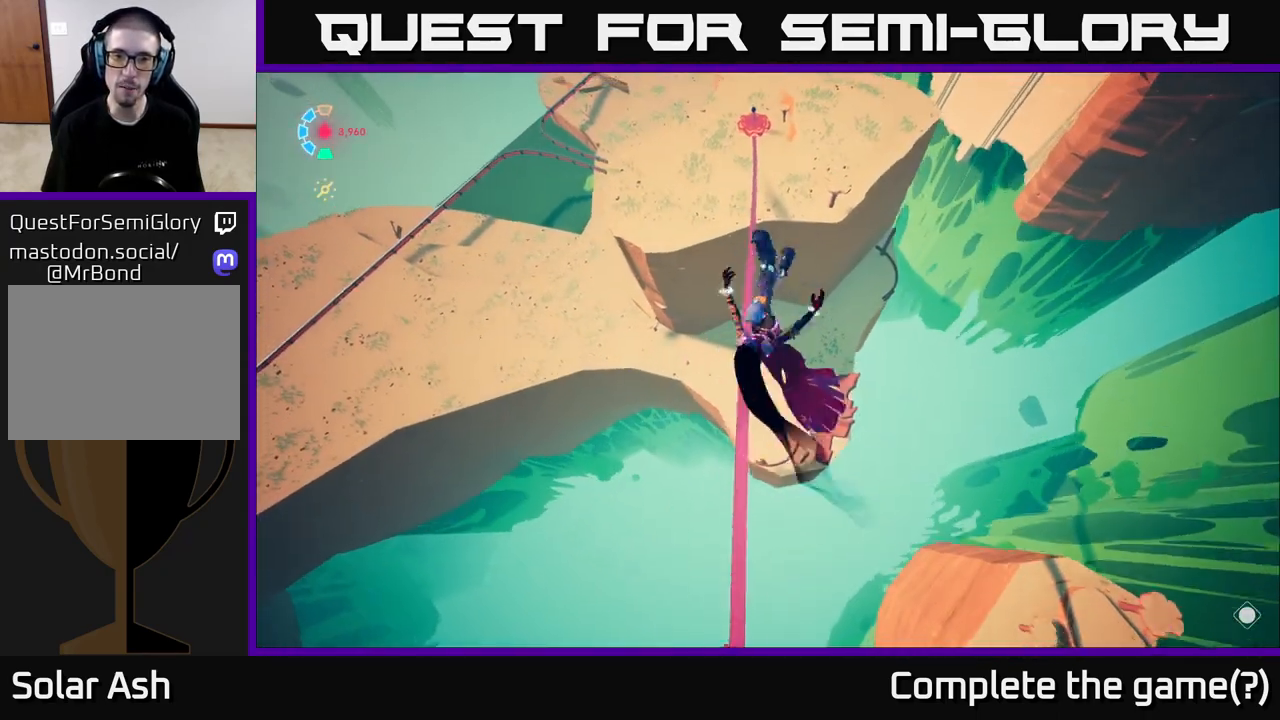
{"buttons": ["L2"], "left_stick": "up-right", "right_stick": "center", "events": [[133, "left_stick", "up"], [467, "left_stick", "up-right"]]}
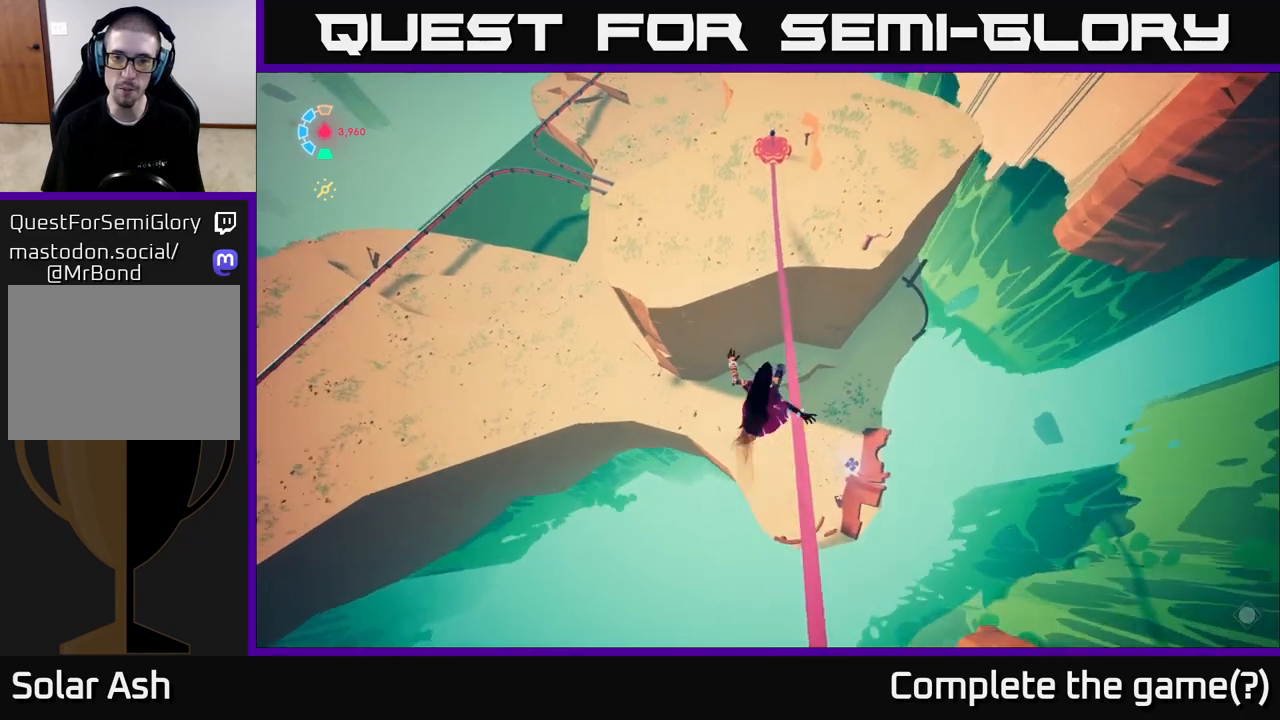
{"buttons": ["L2", "R2"], "left_stick": "up", "right_stick": "center", "events": [[217, "left_stick", "up"], [250, "R2", "down"]]}
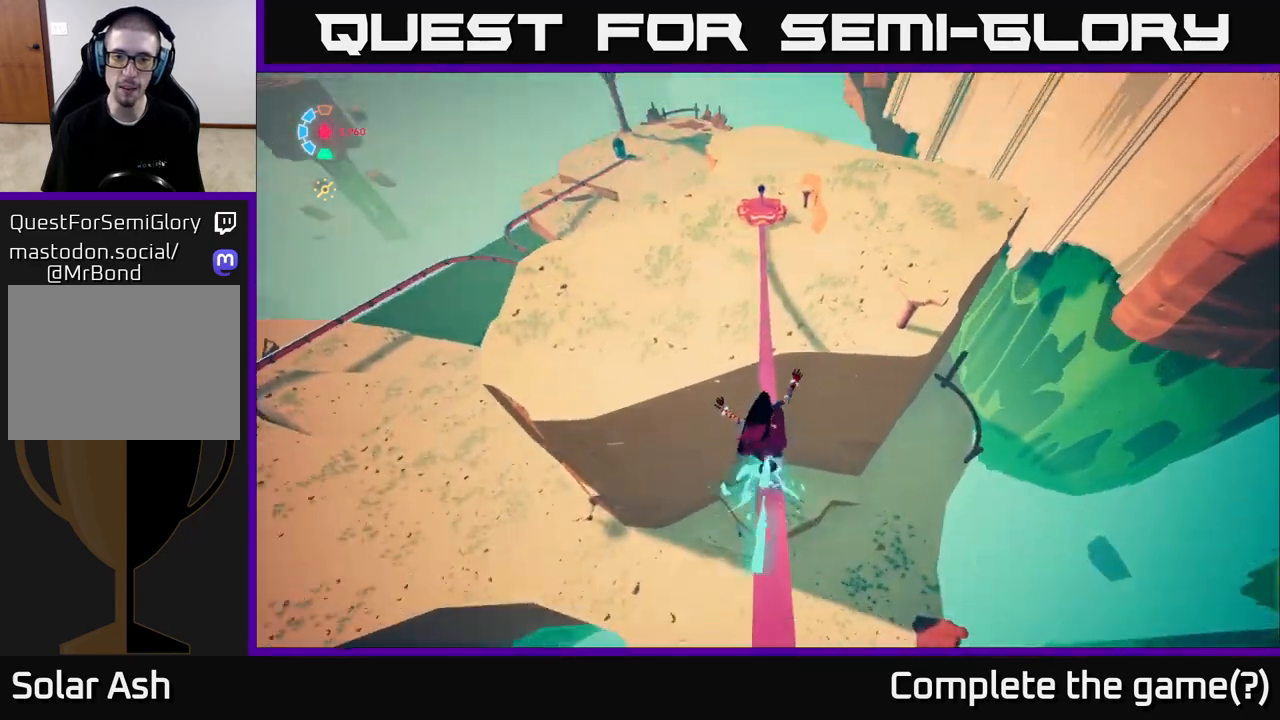
{"buttons": [], "left_stick": "left", "right_stick": "up-right", "events": [[200, "R2", "up"], [233, "right_stick", "up-right"], [250, "left_stick", "left"], [300, "L2", "up"]]}
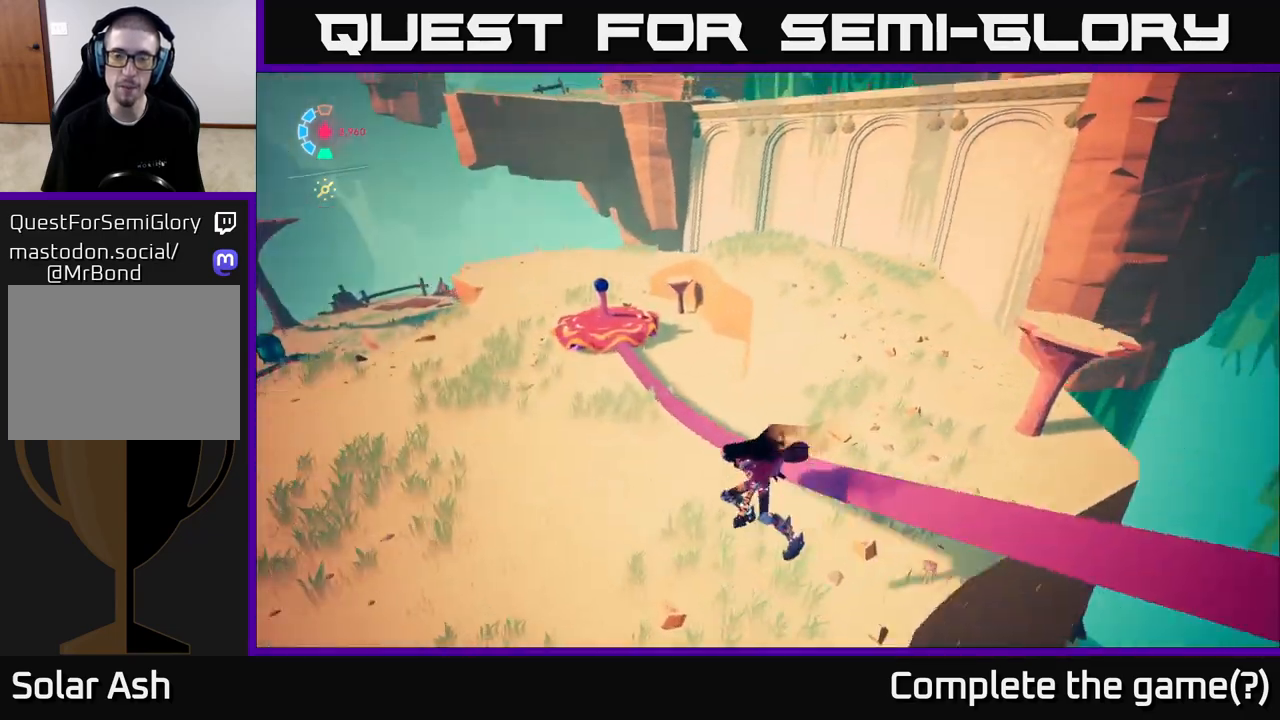
{"buttons": [], "left_stick": "up", "right_stick": "up-right", "events": [[17, "A", "down"], [17, "right_stick", "center"], [150, "A", "up"], [233, "left_stick", "down"], [283, "left_stick", "right"], [300, "right_stick", "up-right"], [433, "left_stick", "up"]]}
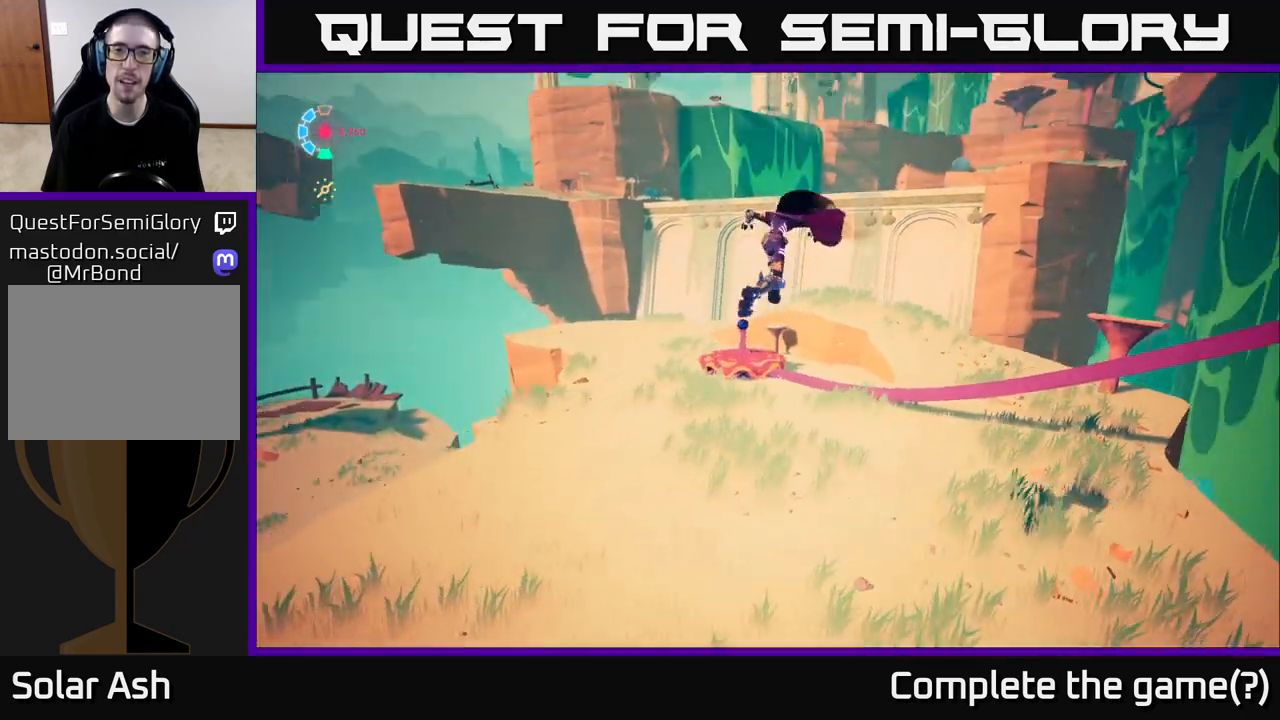
{"buttons": [], "left_stick": "up-right", "right_stick": "center", "events": [[117, "left_stick", "up-right"], [133, "right_stick", "center"]]}
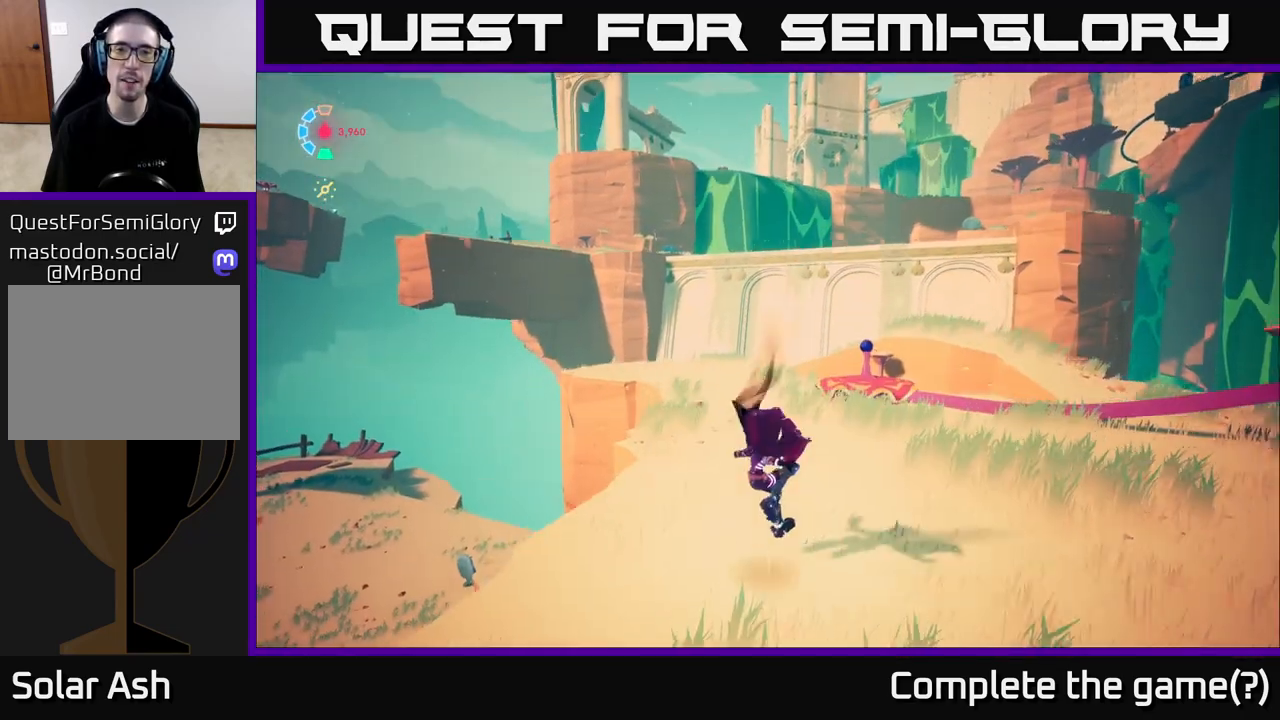
{"buttons": [], "left_stick": "right", "right_stick": "left", "events": [[300, "right_stick", "left"], [350, "left_stick", "right"]]}
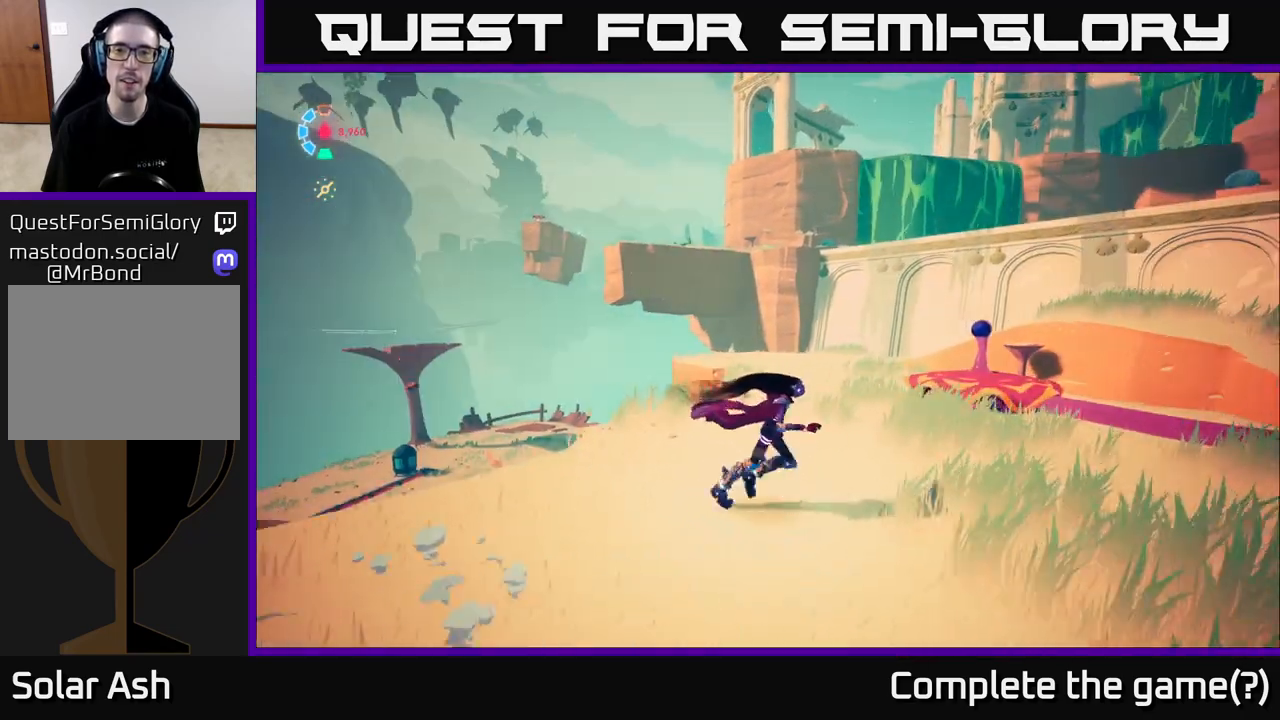
{"buttons": [], "left_stick": "up-right", "right_stick": "center", "events": [[33, "right_stick", "center"], [483, "left_stick", "up-right"]]}
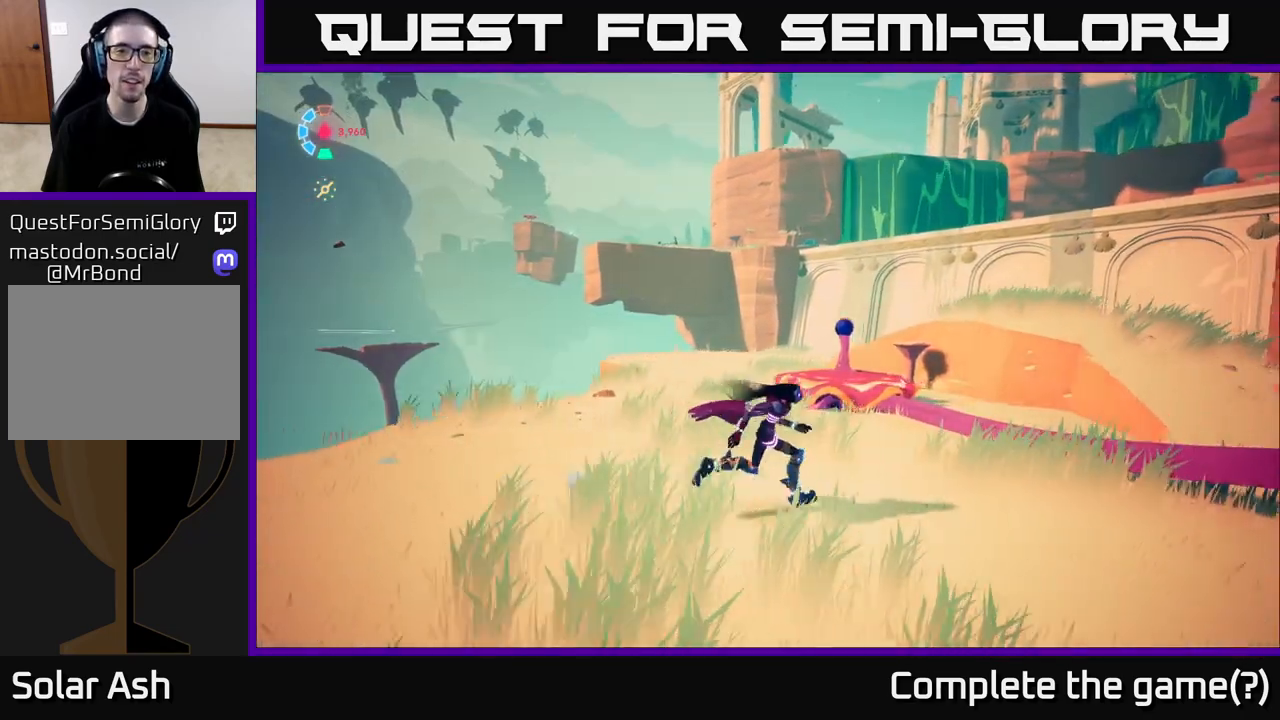
{"buttons": [], "left_stick": "up", "right_stick": "center", "events": [[33, "X", "down"], [150, "X", "up"], [383, "right_stick", "left"], [450, "left_stick", "up"], [450, "right_stick", "center"]]}
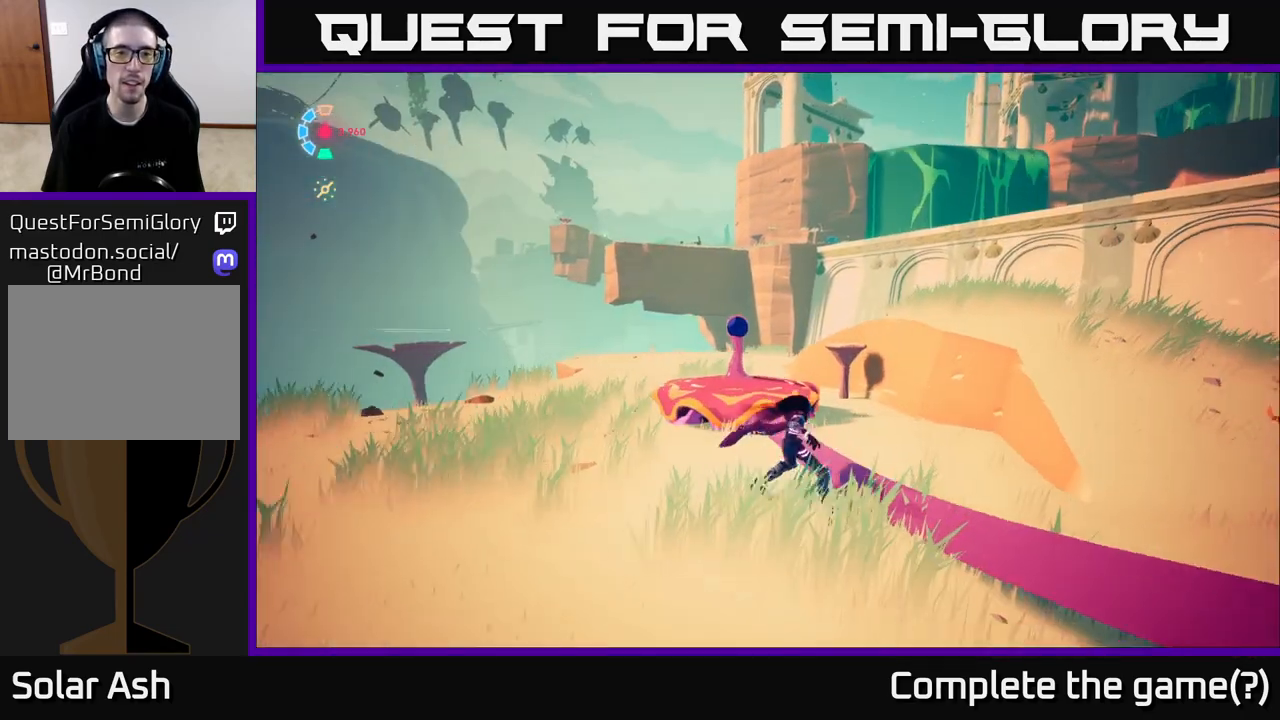
{"buttons": [], "left_stick": "up", "right_stick": "center", "events": [[67, "X", "down"], [183, "X", "up"]]}
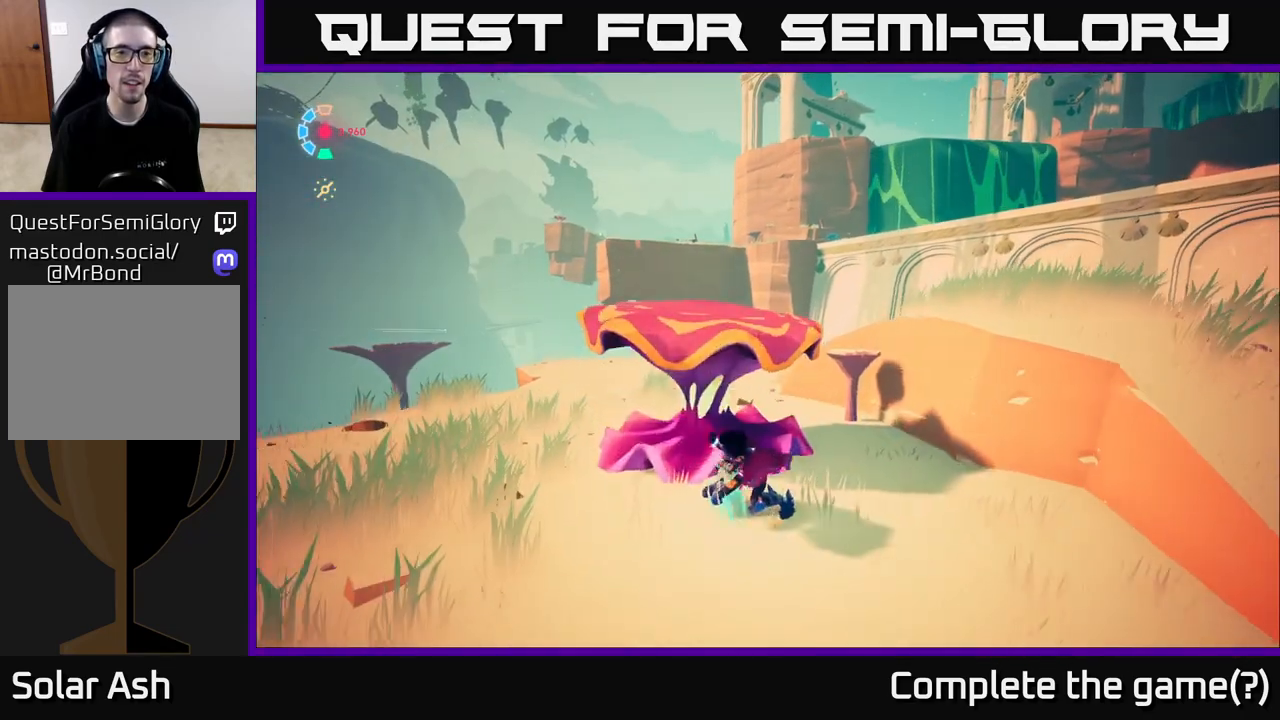
{"buttons": [], "left_stick": "down", "right_stick": "center", "events": [[17, "X", "down"], [100, "X", "up"], [300, "left_stick", "center"], [467, "left_stick", "down"]]}
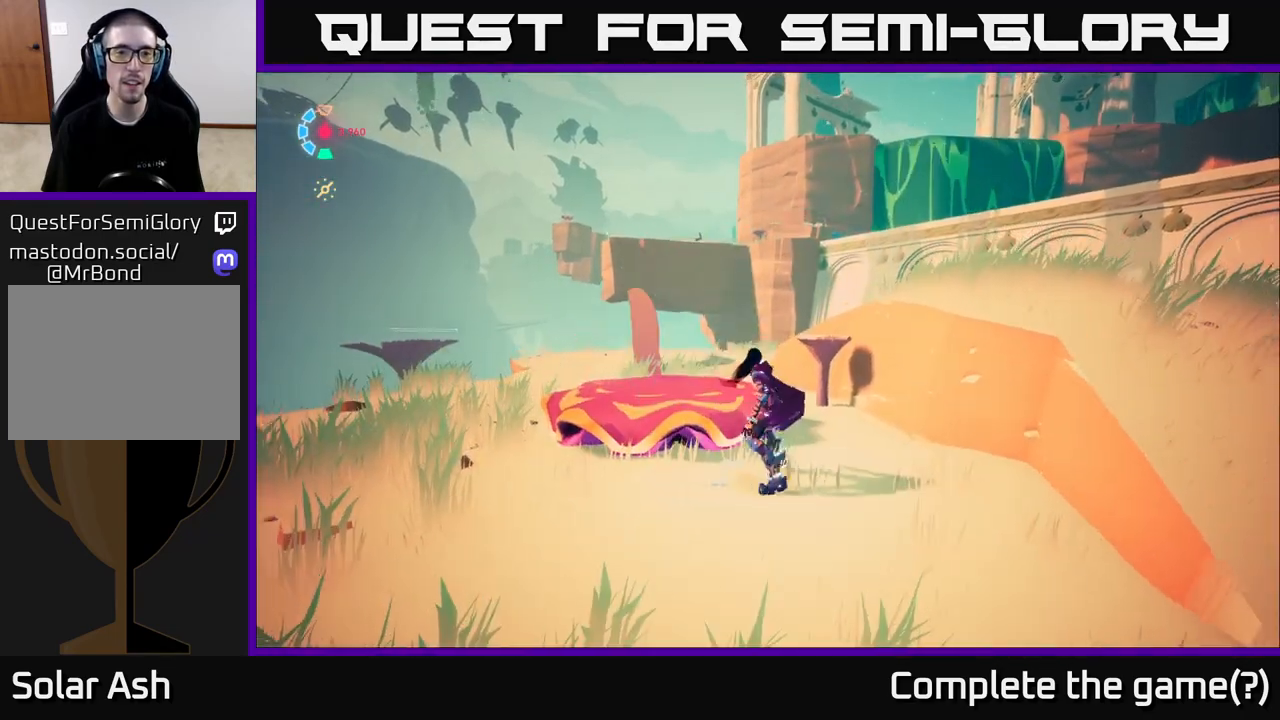
{"buttons": [], "left_stick": "up", "right_stick": "center", "events": [[67, "right_stick", "down"], [267, "left_stick", "down-left"], [283, "right_stick", "center"], [400, "left_stick", "up-left"], [467, "left_stick", "up"]]}
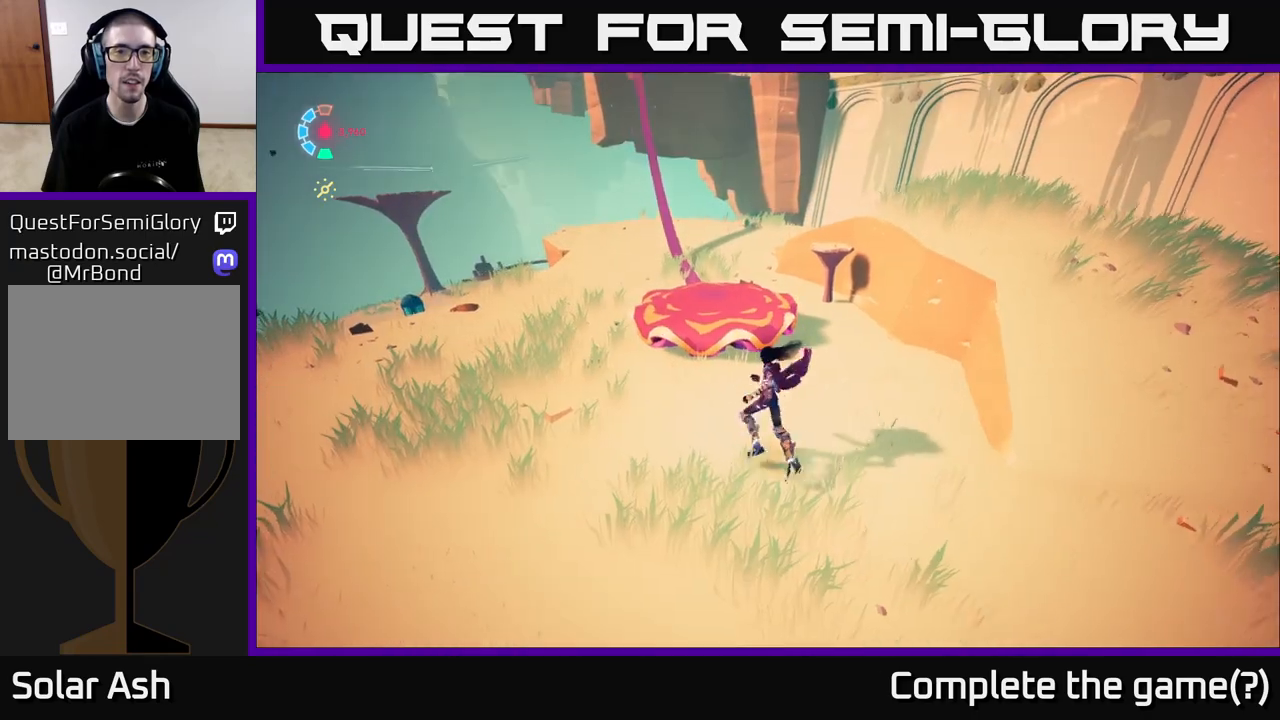
{"buttons": ["L2"], "left_stick": "up", "right_stick": "center", "events": [[17, "L2", "down"], [167, "A", "down"], [350, "A", "up"]]}
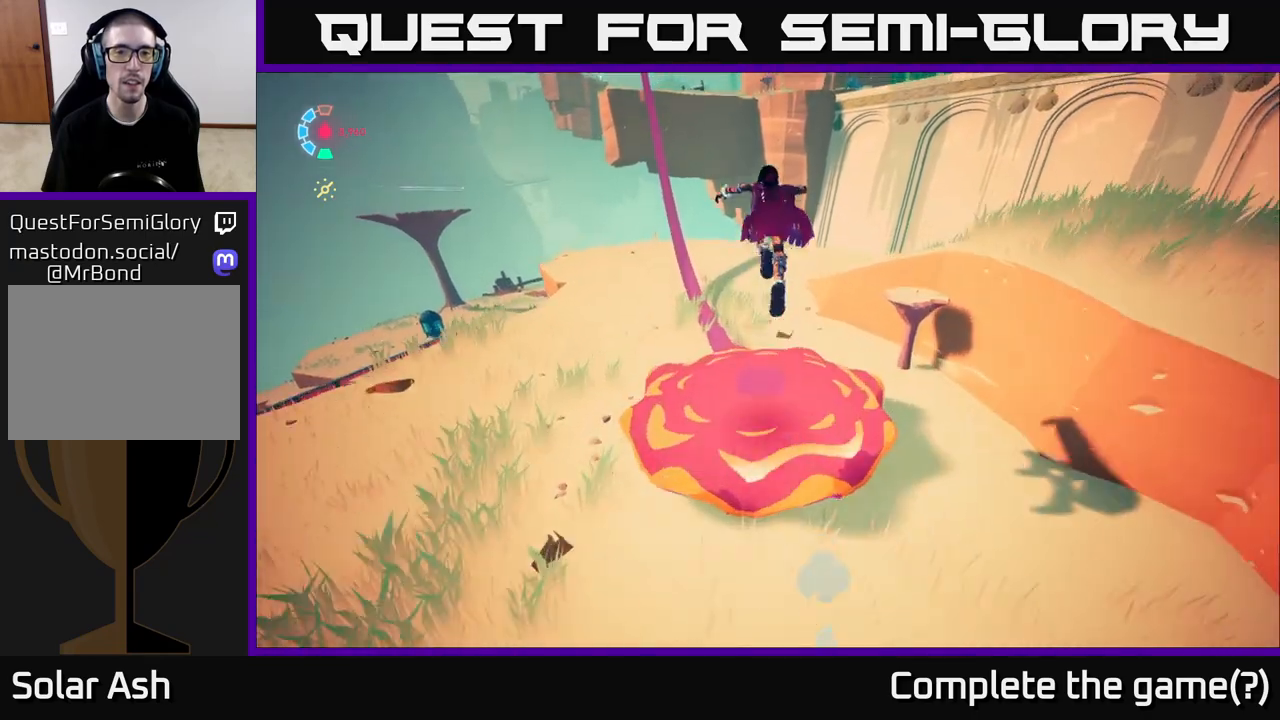
{"buttons": ["L2", "R2"], "left_stick": "up", "right_stick": "center", "events": [[33, "left_stick", "up-left"], [133, "right_stick", "left"], [233, "right_stick", "center"], [350, "R2", "down"], [350, "left_stick", "up"]]}
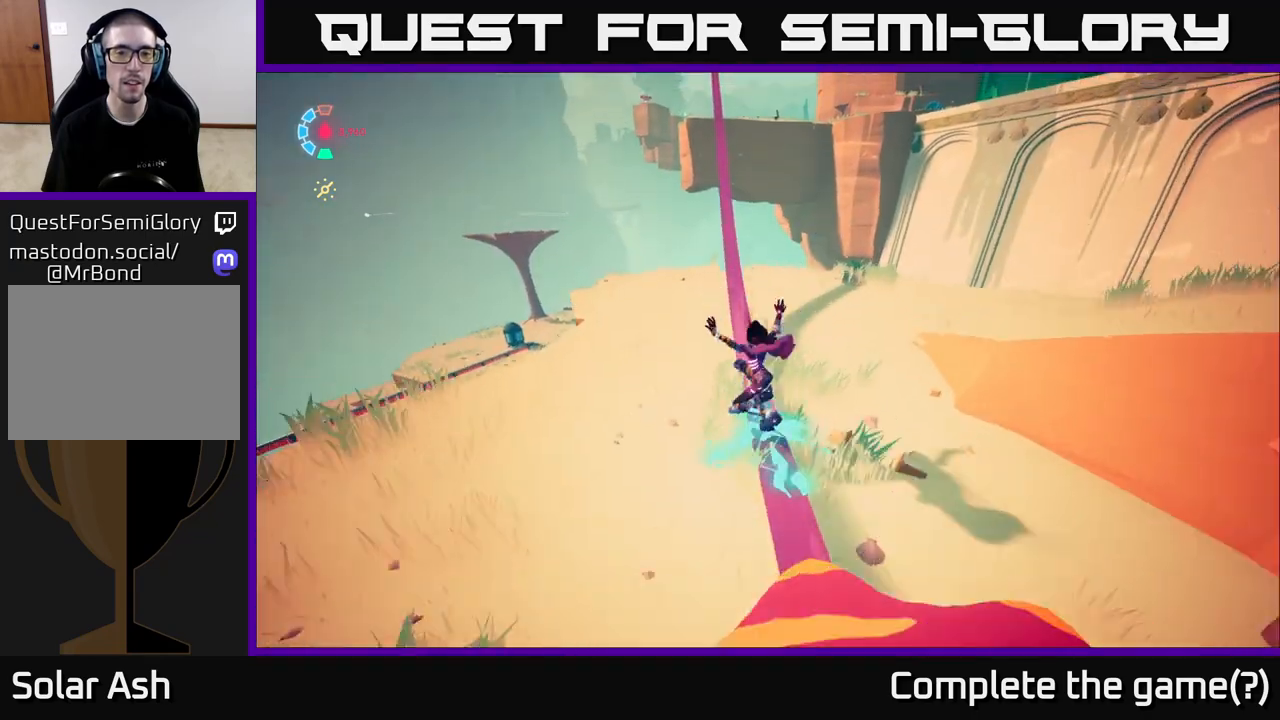
{"buttons": ["L2"], "left_stick": "up", "right_stick": "center", "events": [[183, "R2", "up"]]}